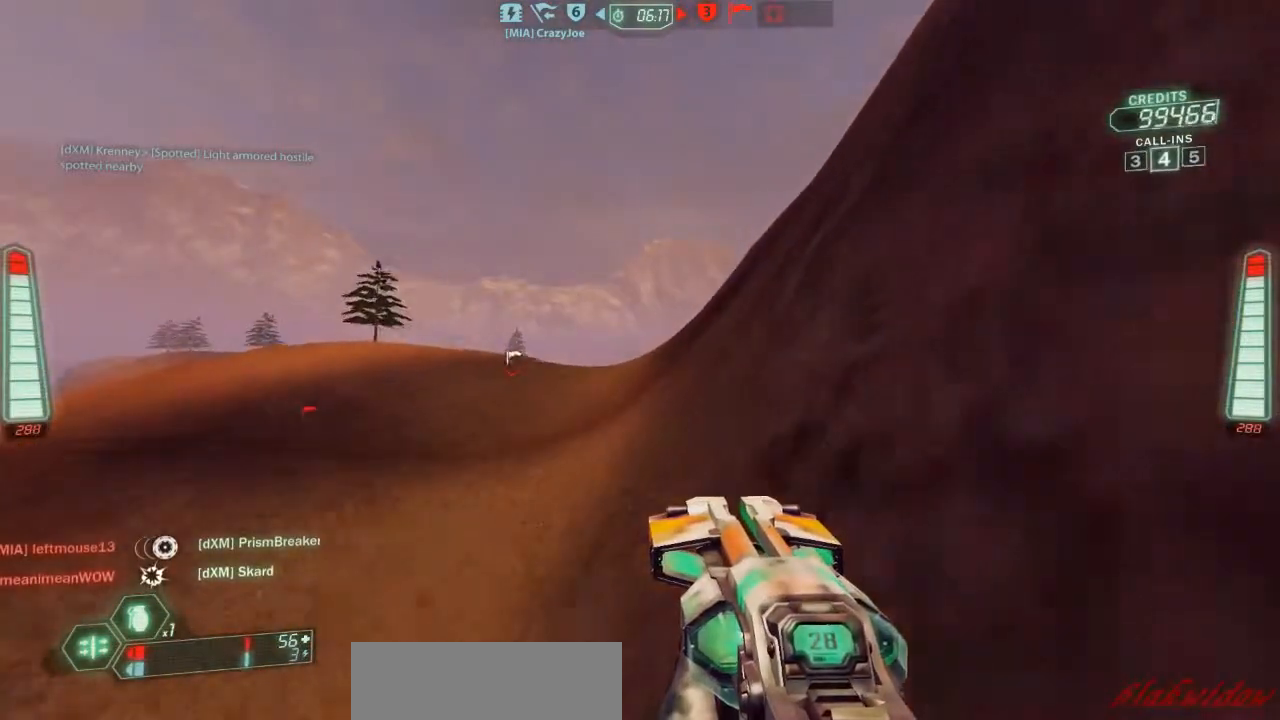
Gameplay with keyboard and mouse; each line is a JSON object with the keys held at the frame after it. "events" lists presses ("down") and releases ("up") of "a", "belt", "d", "die", "flag", "jump", "melee", "pack", "reload", "s", "scoreboard", "ski", "w", "wep" and "zoom" between this image and that frame as [ms after this image, input, new state], when the widget could be followed in between. No other keys are recorded. Mouse buttons are not recorded. Key names are as the overlay labels them; some are game actions (e.g. jump) rather than physical keys. Not read: mouse_move.
{"keys": ["a", "ski", "w"], "events": []}
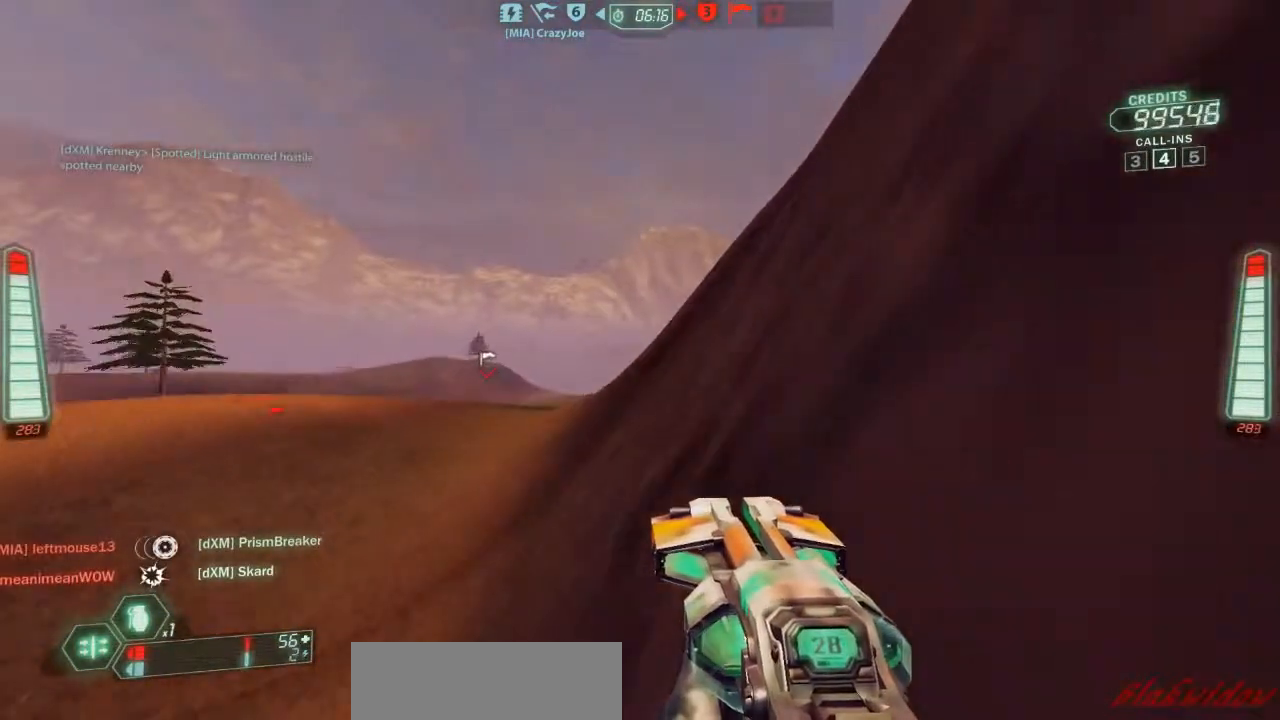
{"keys": ["ski", "w"], "events": [[100, "a", "up"], [367, "zoom", "down"], [500, "zoom", "up"]]}
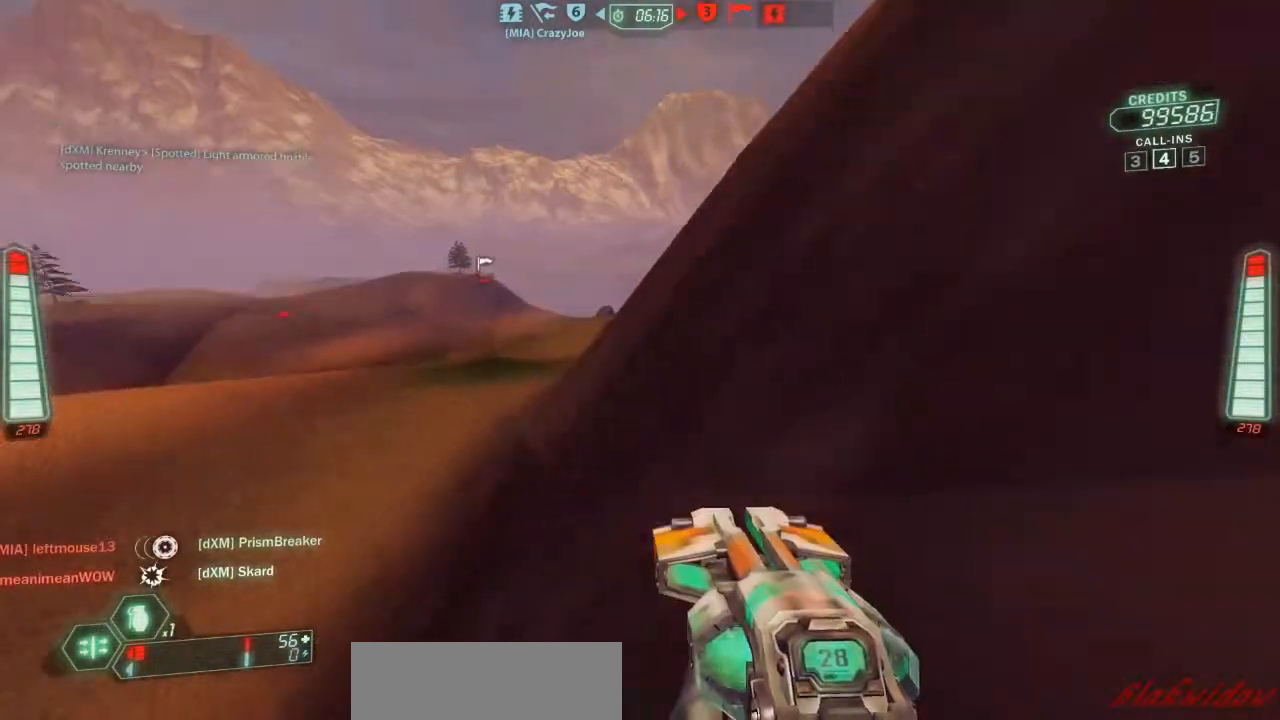
{"keys": ["ski", "w", "zoom"], "events": [[500, "zoom", "down"]]}
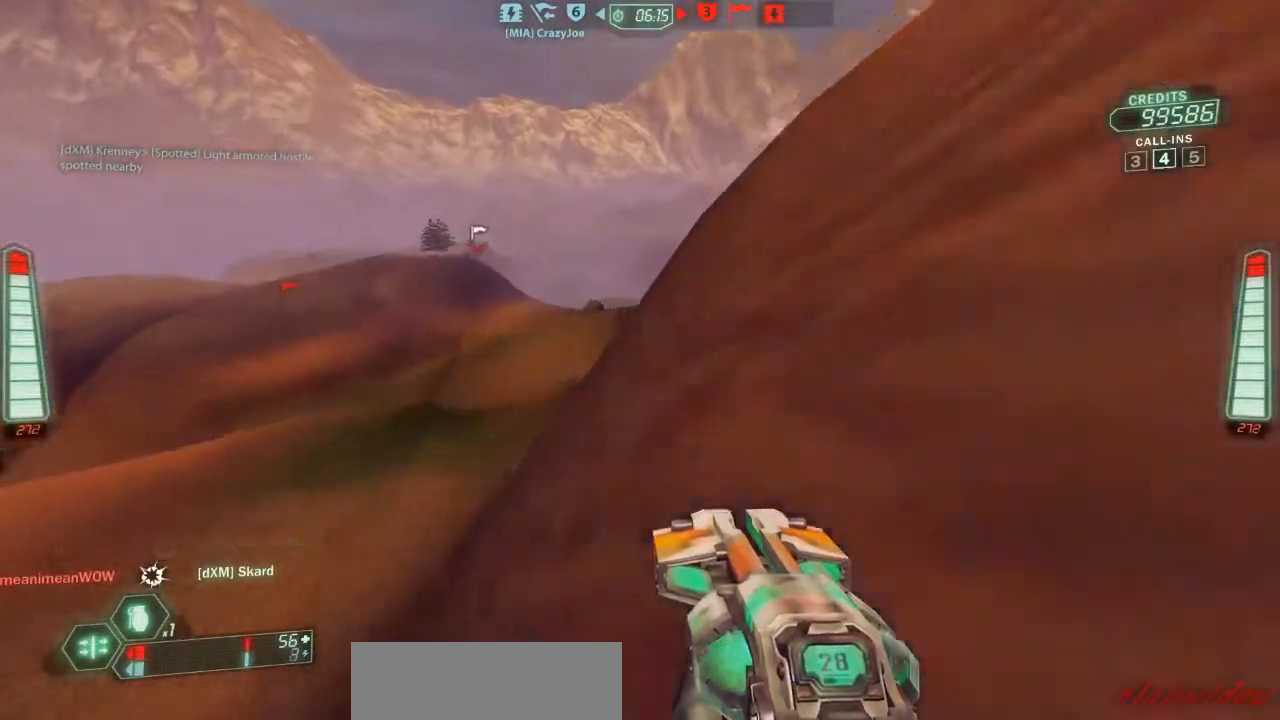
{"keys": ["ski", "w"], "events": [[100, "zoom", "up"]]}
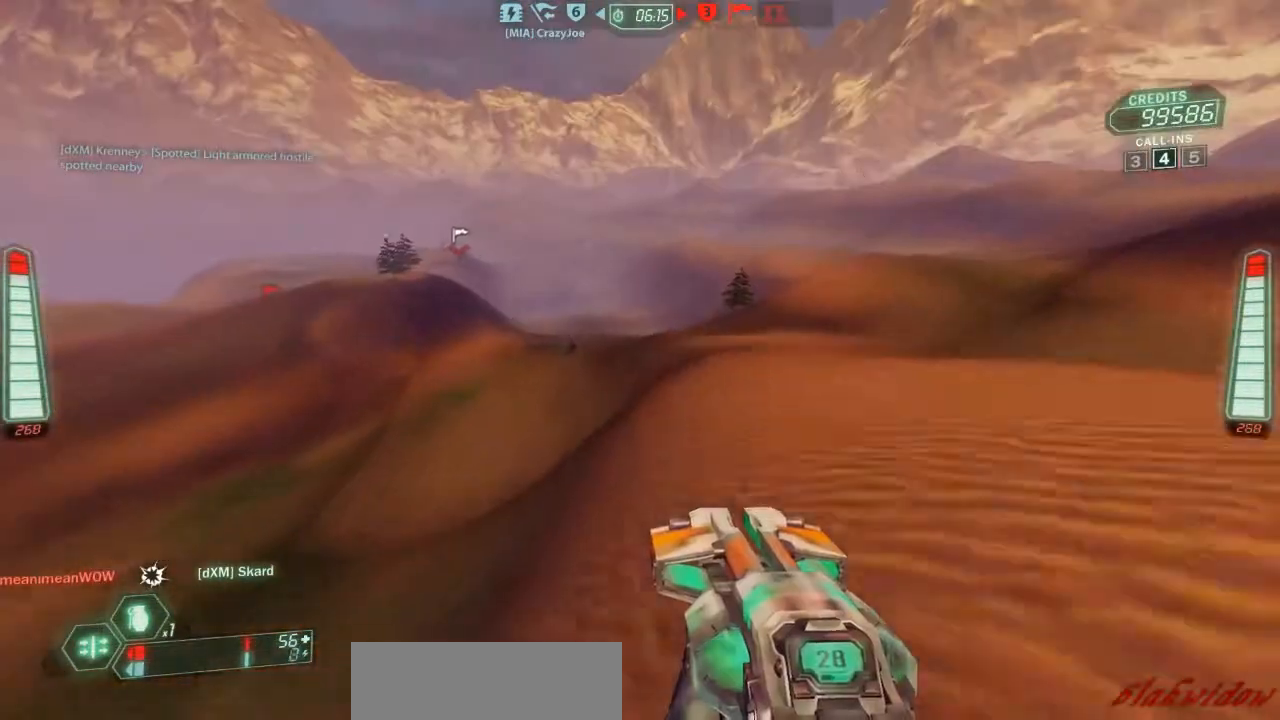
{"keys": ["ski", "w"], "events": [[133, "zoom", "down"], [233, "zoom", "up"], [267, "d", "down"], [467, "d", "up"]]}
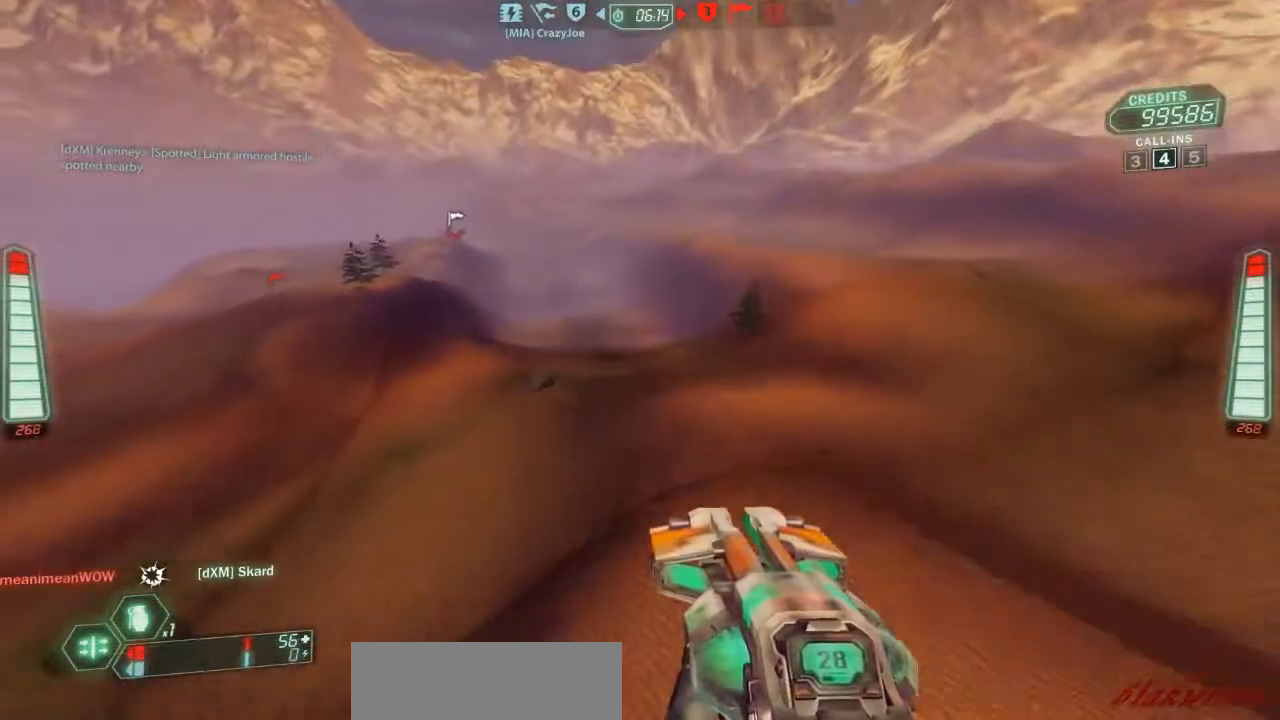
{"keys": ["a", "ski", "w"], "events": [[500, "a", "down"]]}
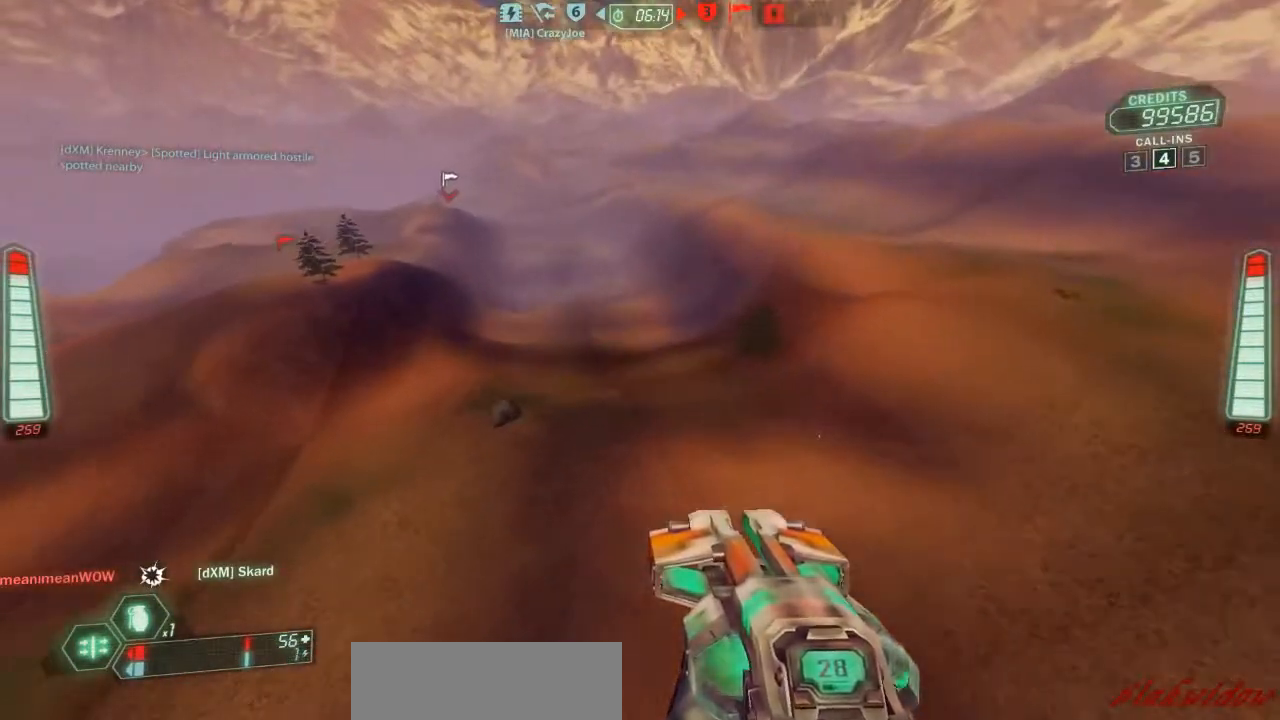
{"keys": ["ski", "w"], "events": [[267, "a", "up"]]}
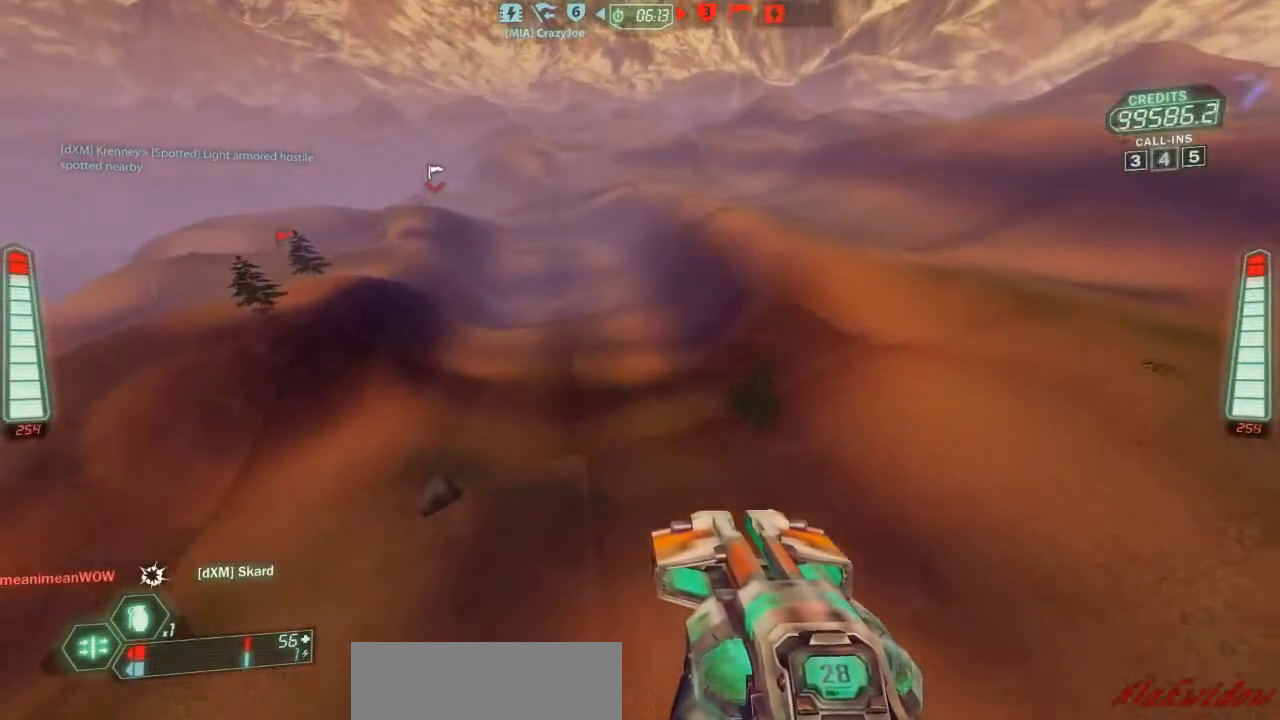
{"keys": ["ski", "w"], "events": [[67, "a", "down"], [433, "a", "up"]]}
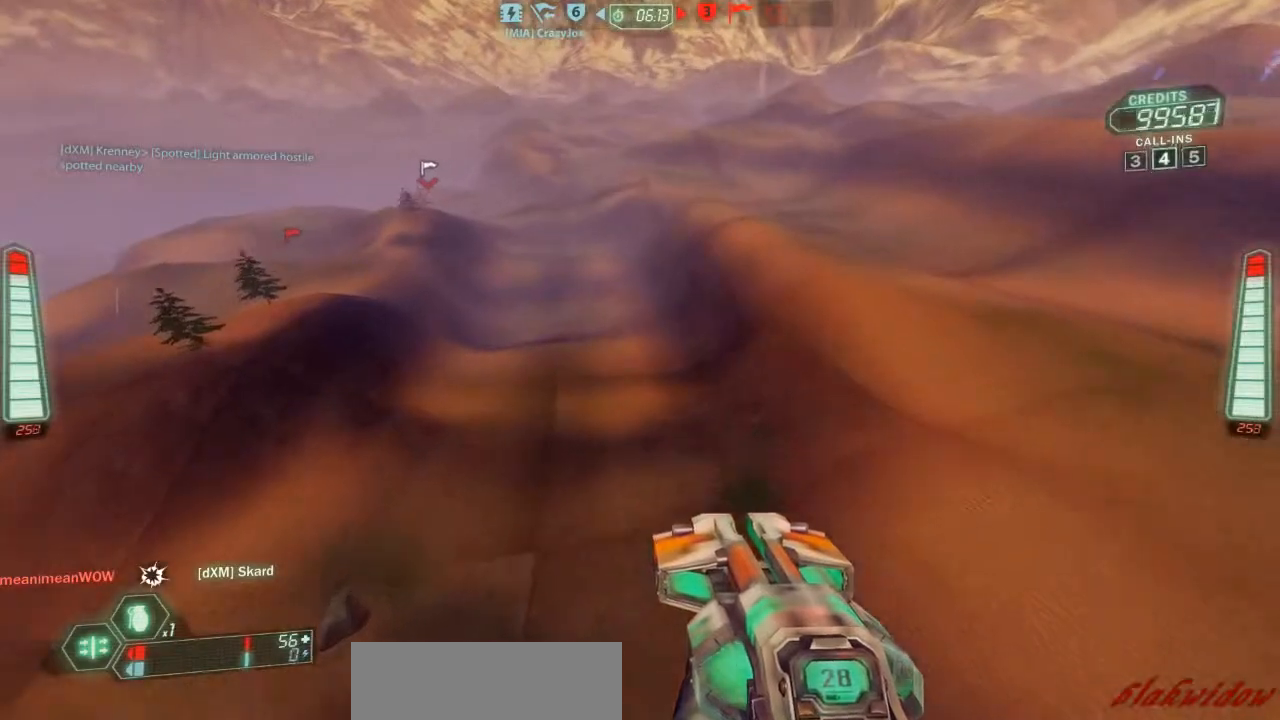
{"keys": ["a", "ski", "w"], "events": [[267, "a", "down"]]}
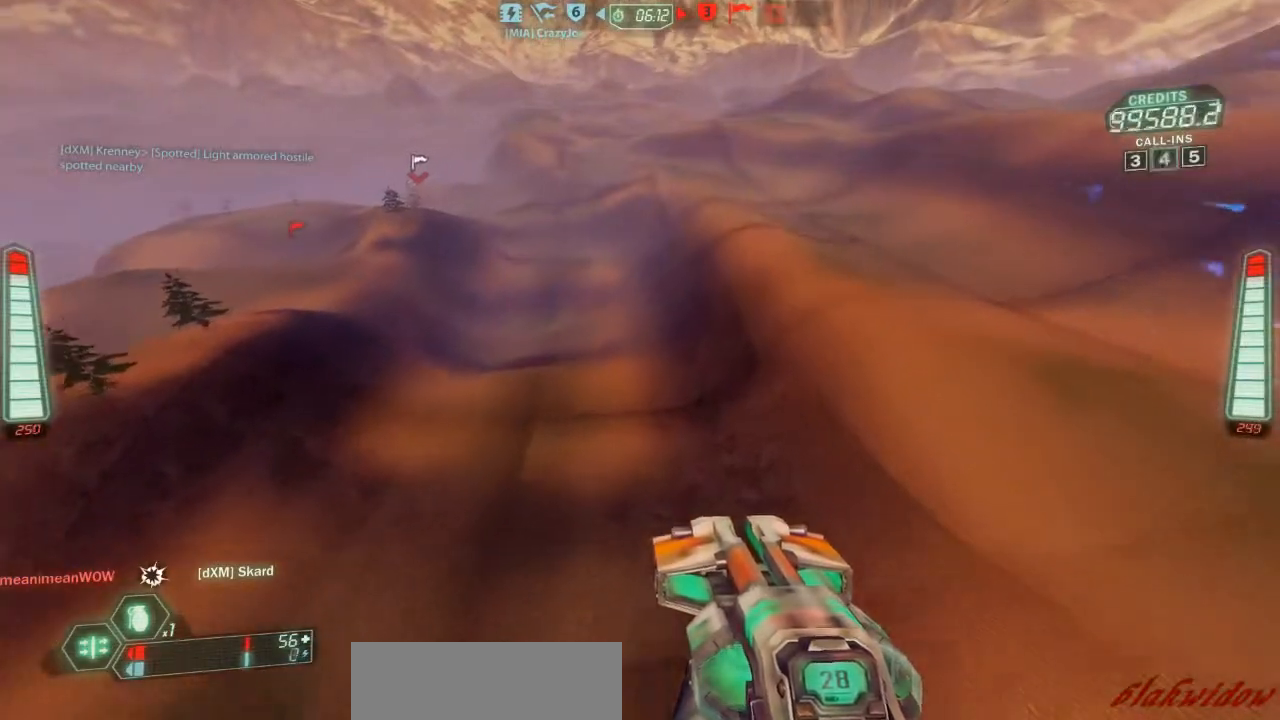
{"keys": ["ski", "w"], "events": [[300, "a", "up"]]}
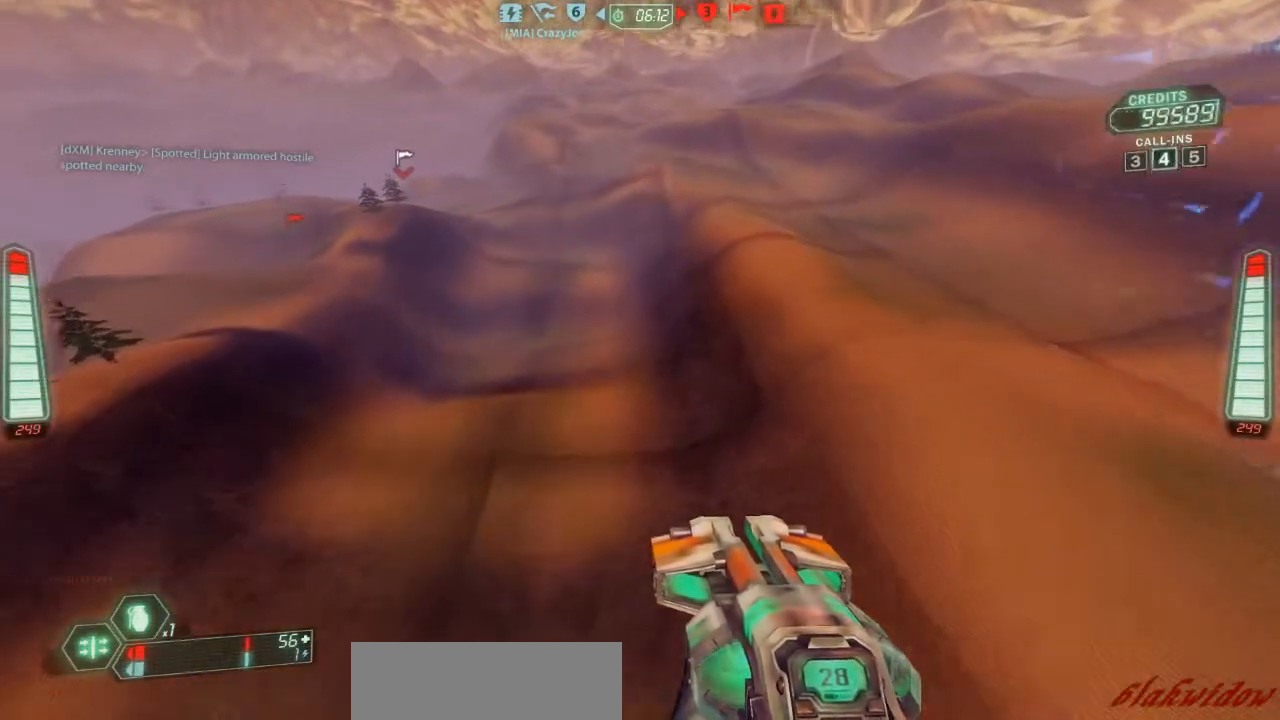
{"keys": ["a", "ski", "w"], "events": [[67, "a", "down"]]}
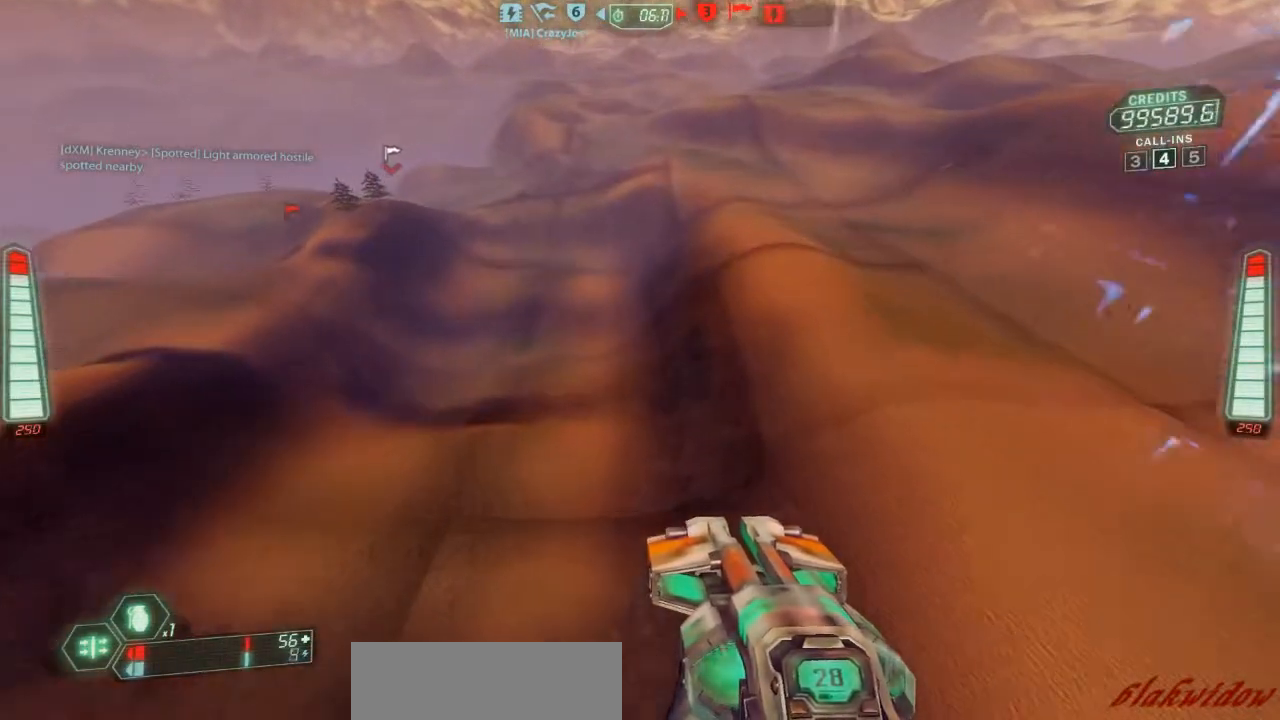
{"keys": ["a", "ski", "w"], "events": [[233, "zoom", "down"], [333, "zoom", "up"]]}
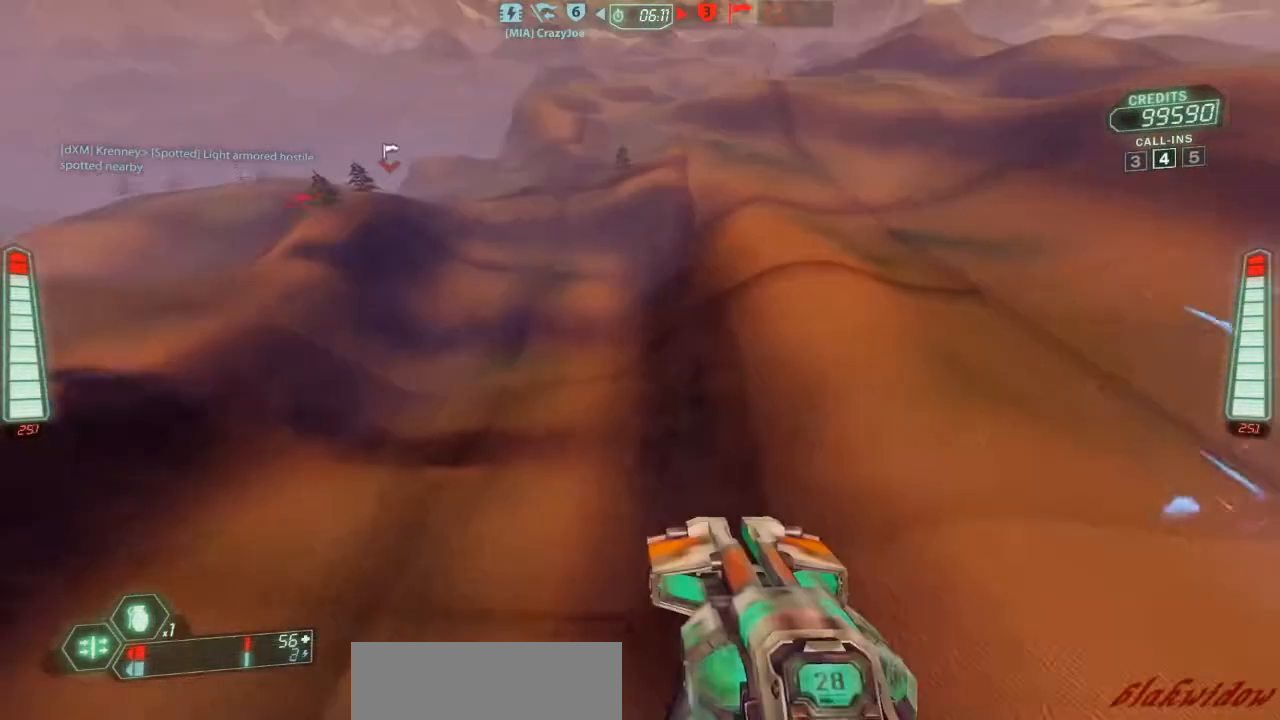
{"keys": ["a", "ski", "w"], "events": [[233, "zoom", "down"], [367, "zoom", "up"]]}
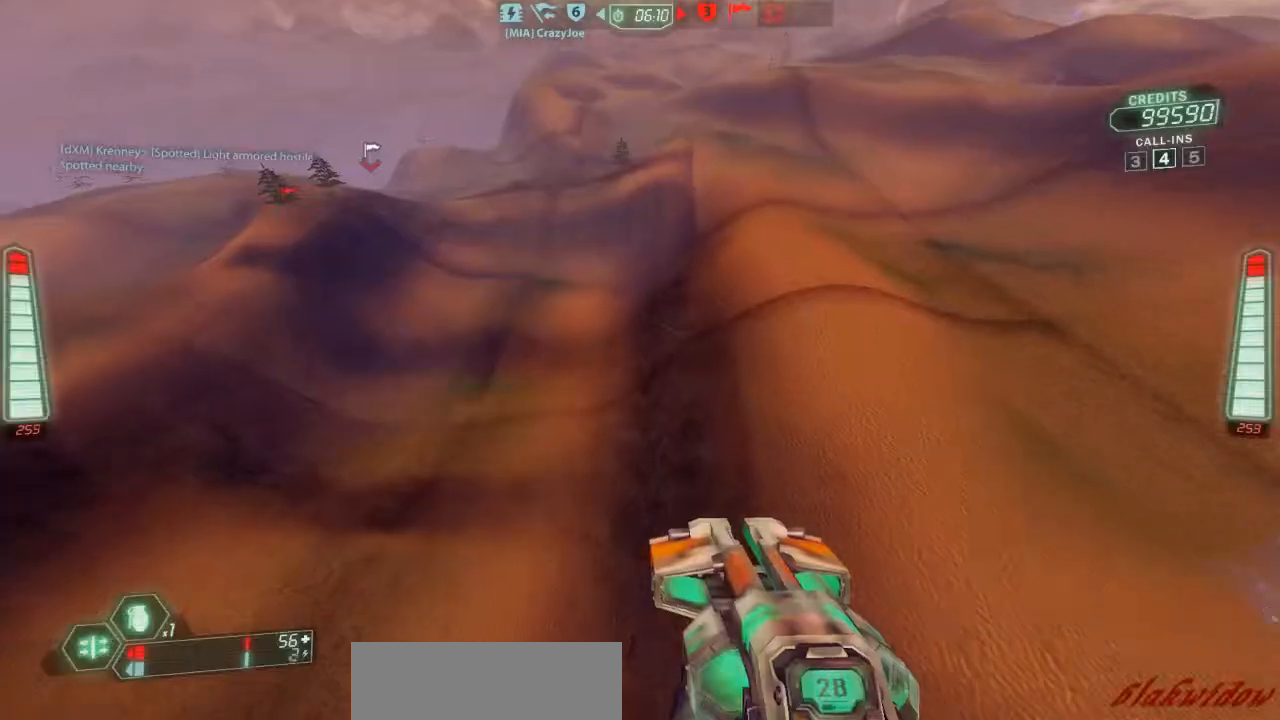
{"keys": ["a", "ski", "w"], "events": []}
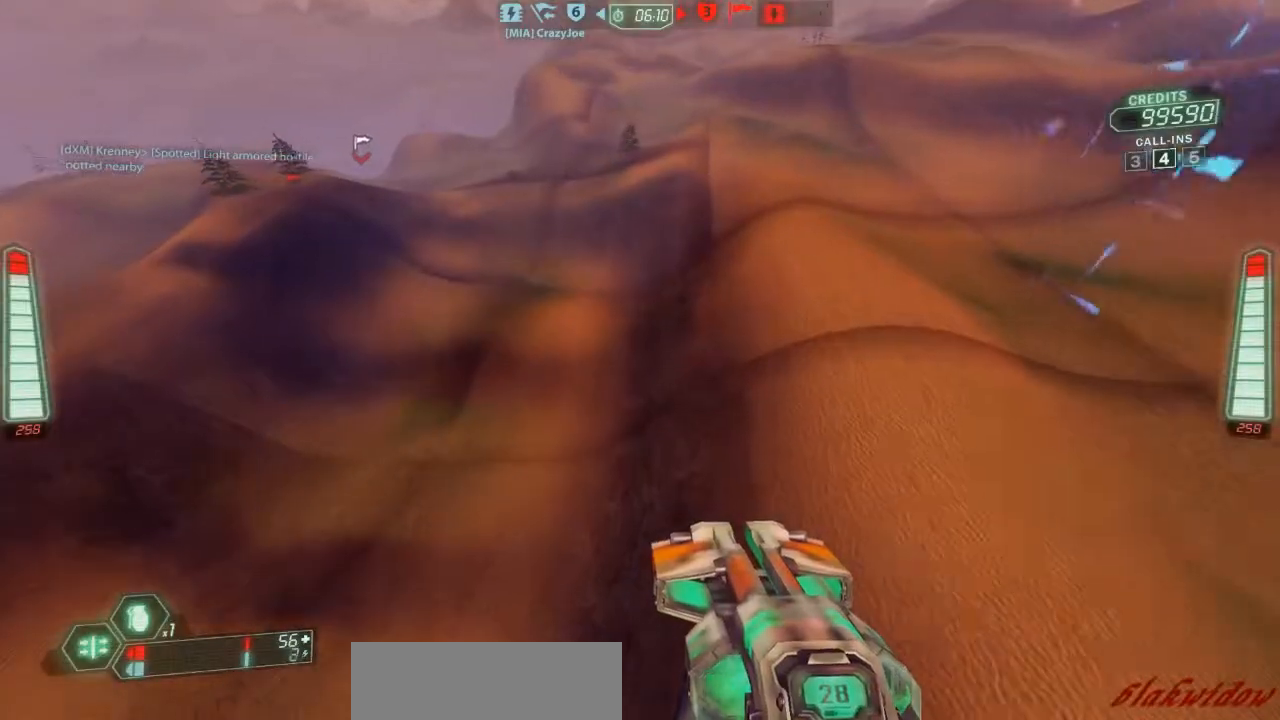
{"keys": ["a", "ski", "w"], "events": [[133, "a", "up"], [367, "a", "down"]]}
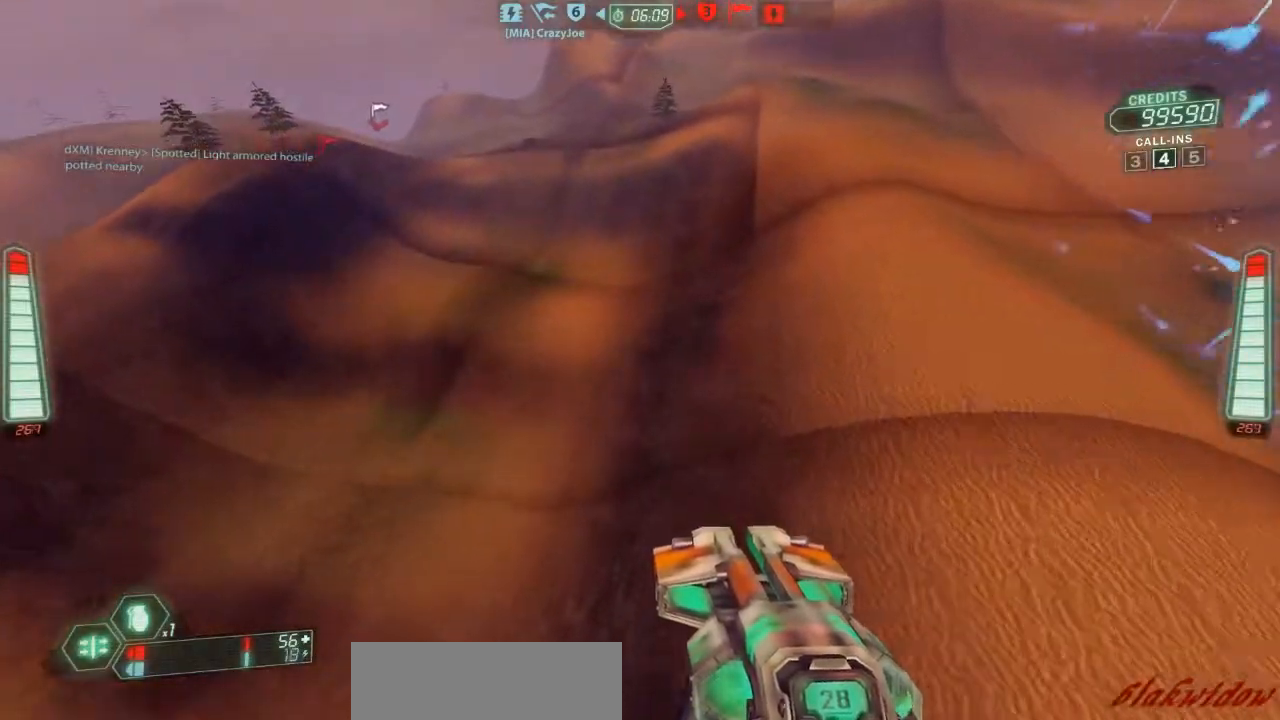
{"keys": ["ski", "w"], "events": [[200, "a", "up"]]}
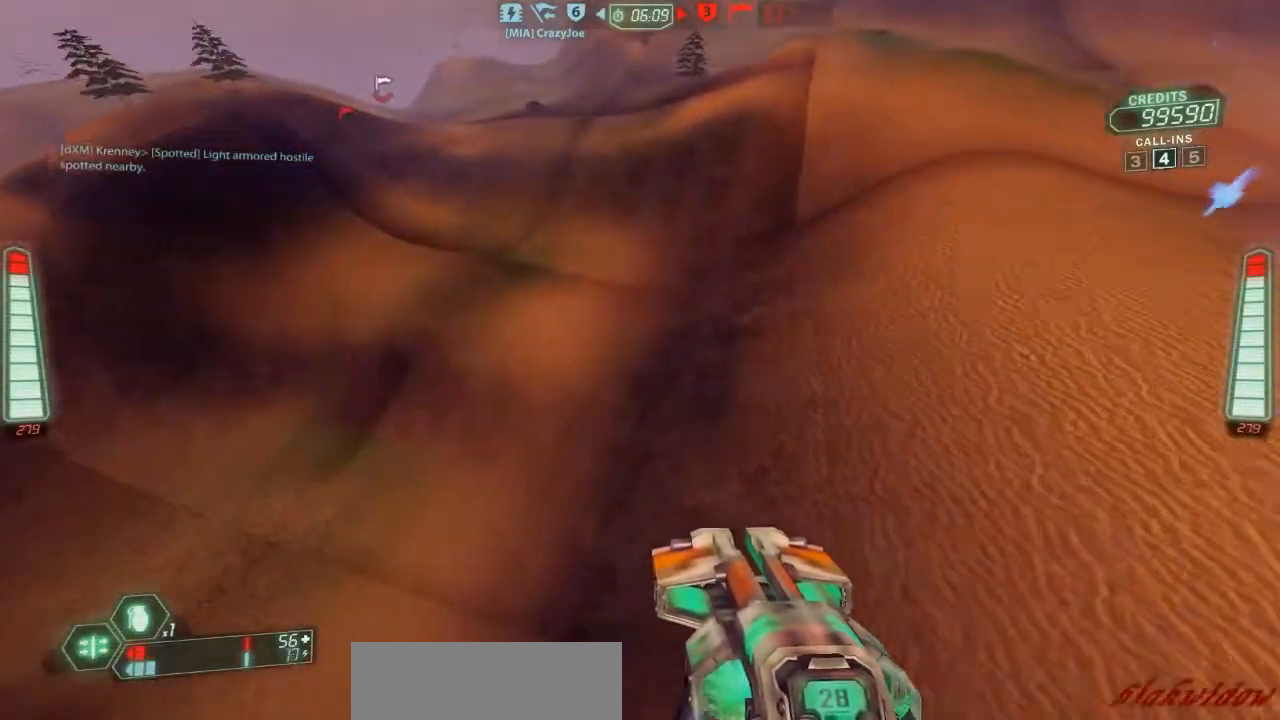
{"keys": ["a", "ski", "w"], "events": [[267, "a", "down"]]}
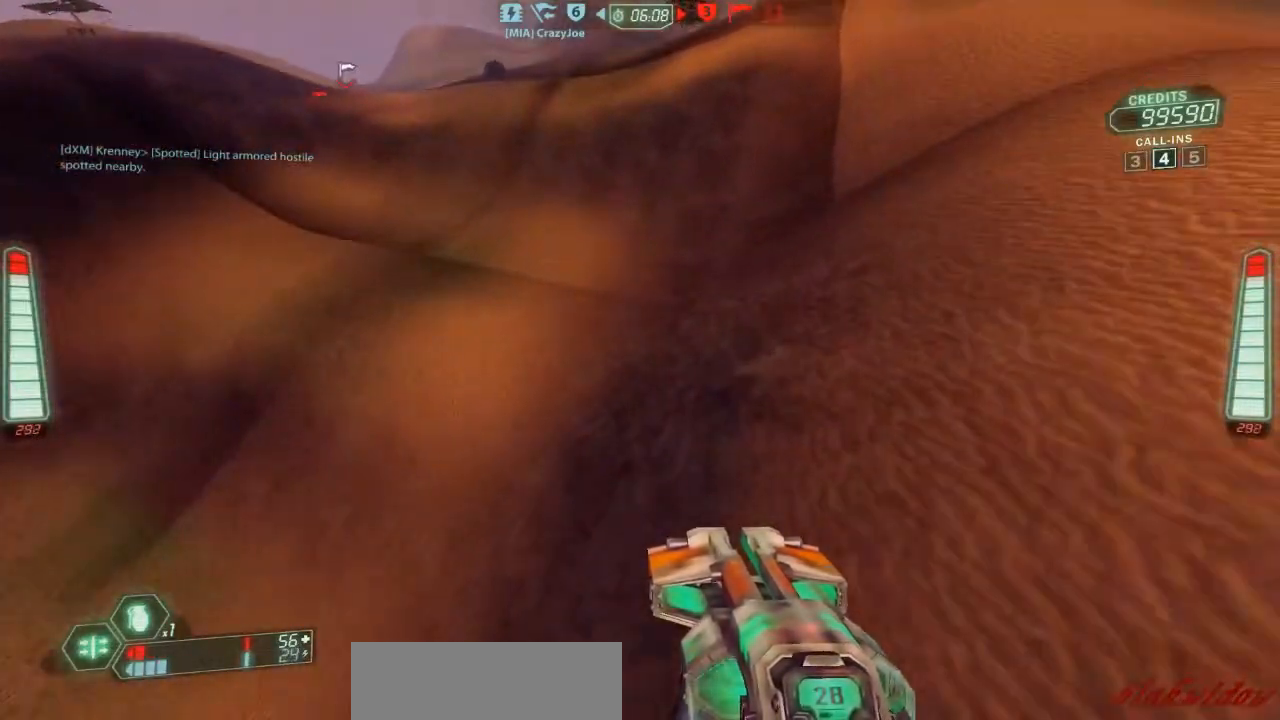
{"keys": ["a", "ski", "w"], "events": []}
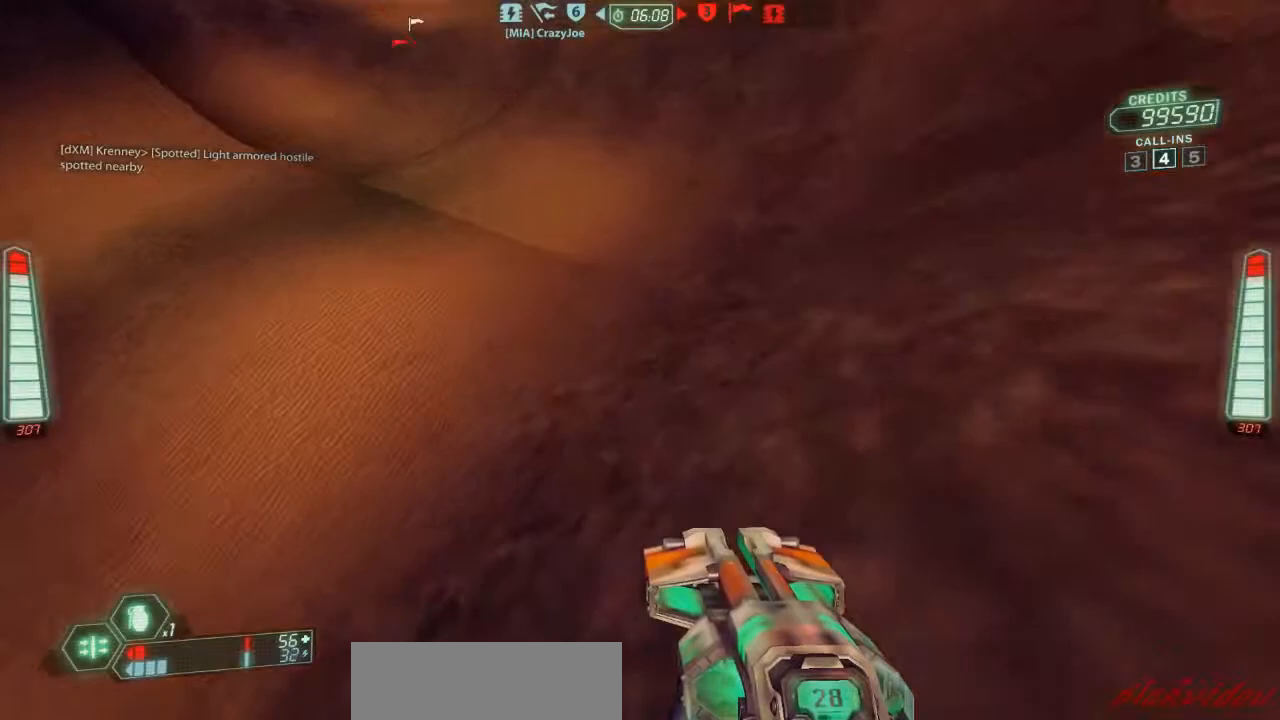
{"keys": ["d", "ski", "w"], "events": [[233, "a", "up"], [333, "d", "down"]]}
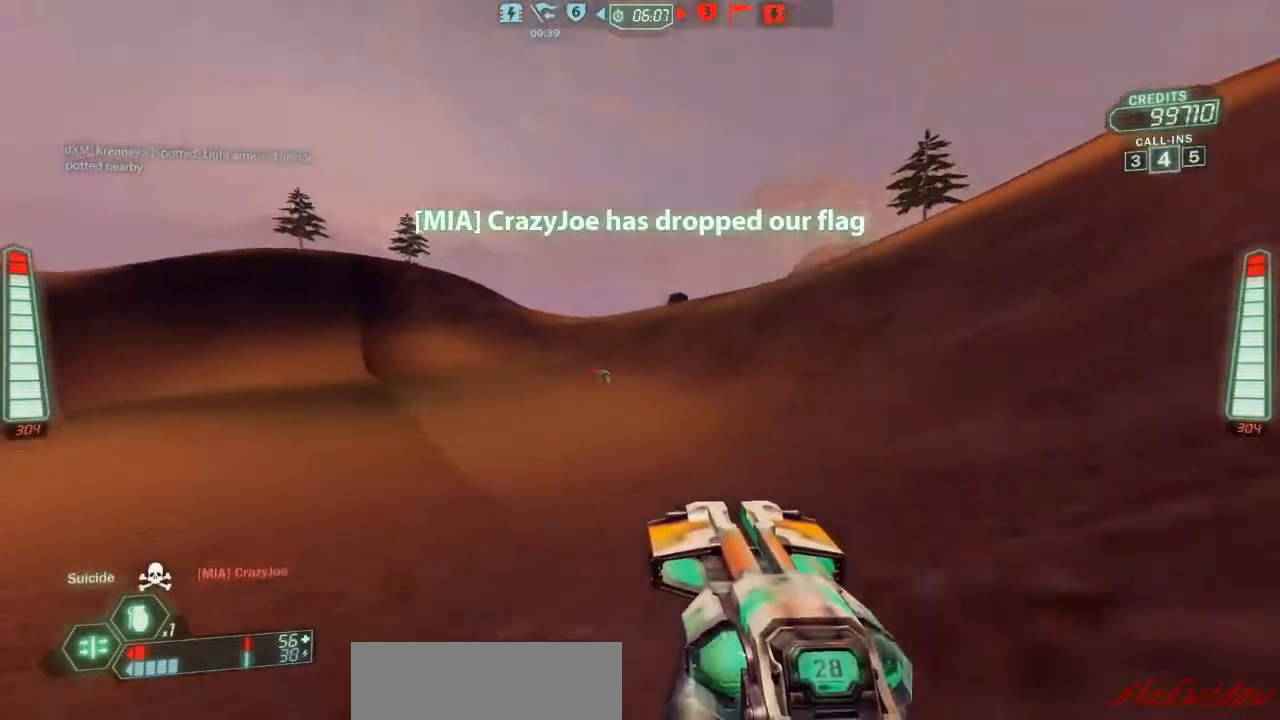
{"keys": ["d", "ski", "w"], "events": []}
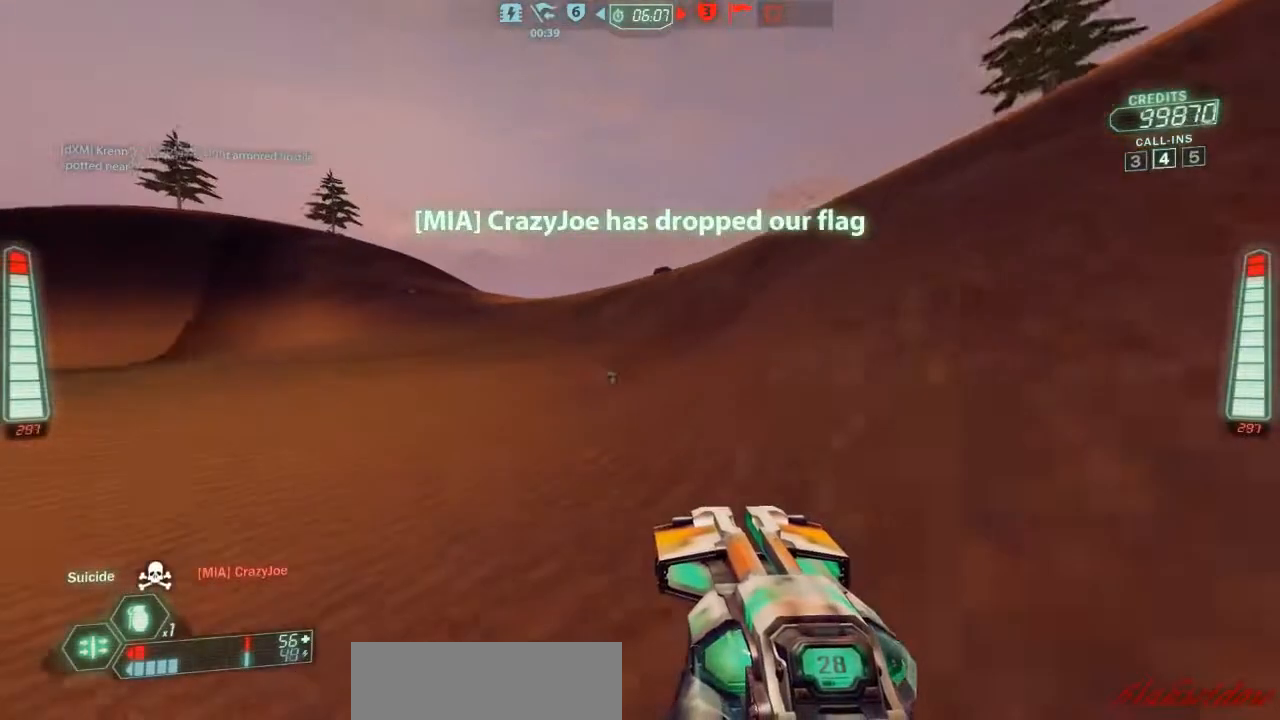
{"keys": ["ski", "w"], "events": [[167, "d", "up"], [333, "zoom", "down"], [467, "zoom", "up"]]}
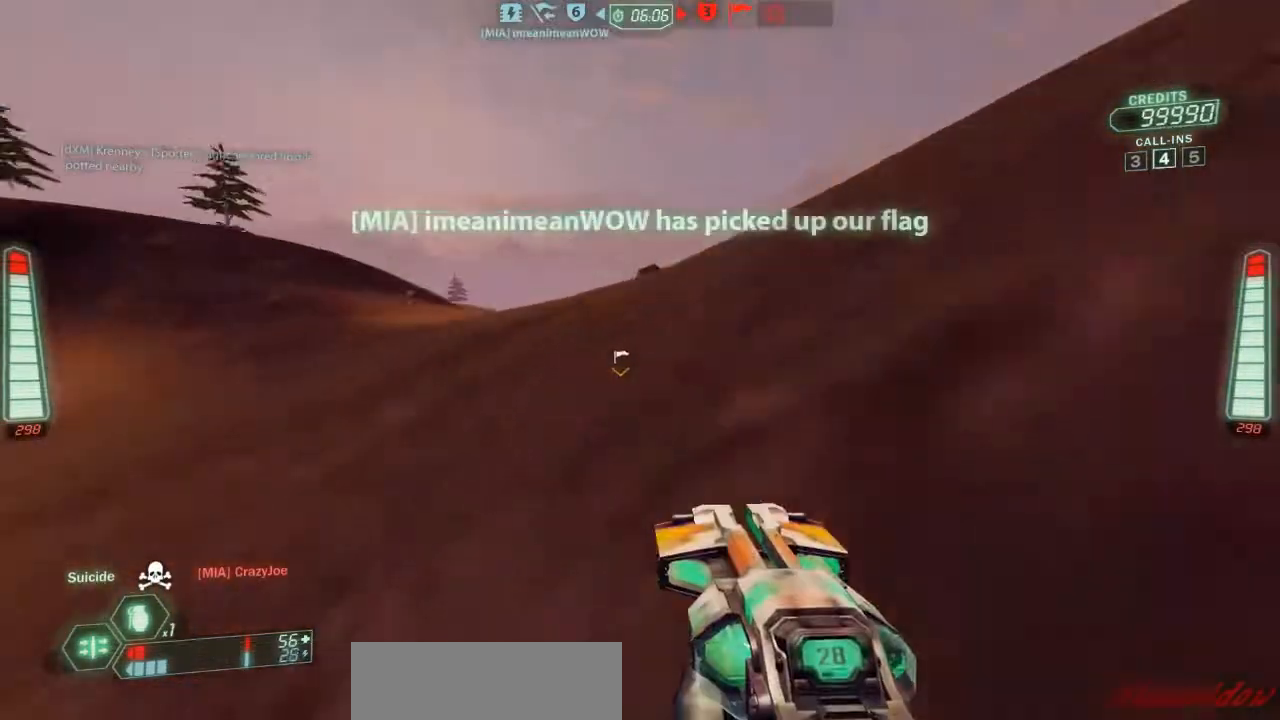
{"keys": ["ski", "w"], "events": [[400, "zoom", "down"], [467, "zoom", "up"]]}
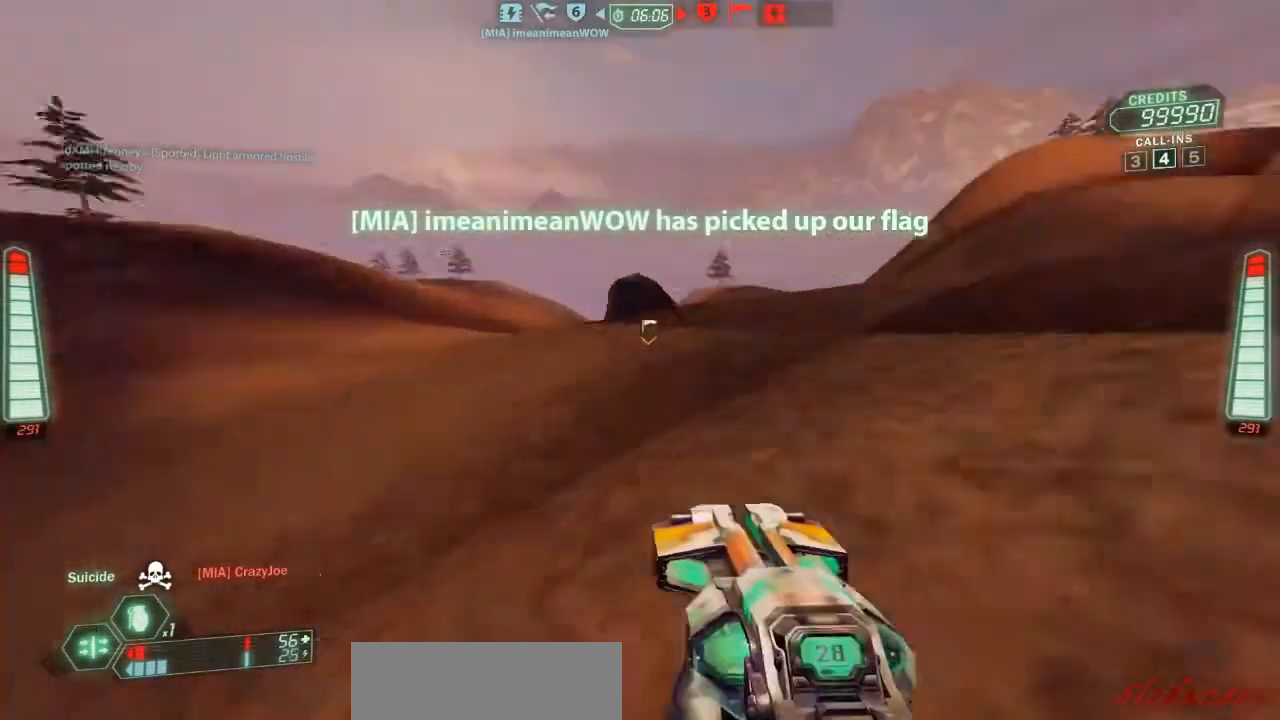
{"keys": ["a", "ski", "w"], "events": [[300, "a", "down"]]}
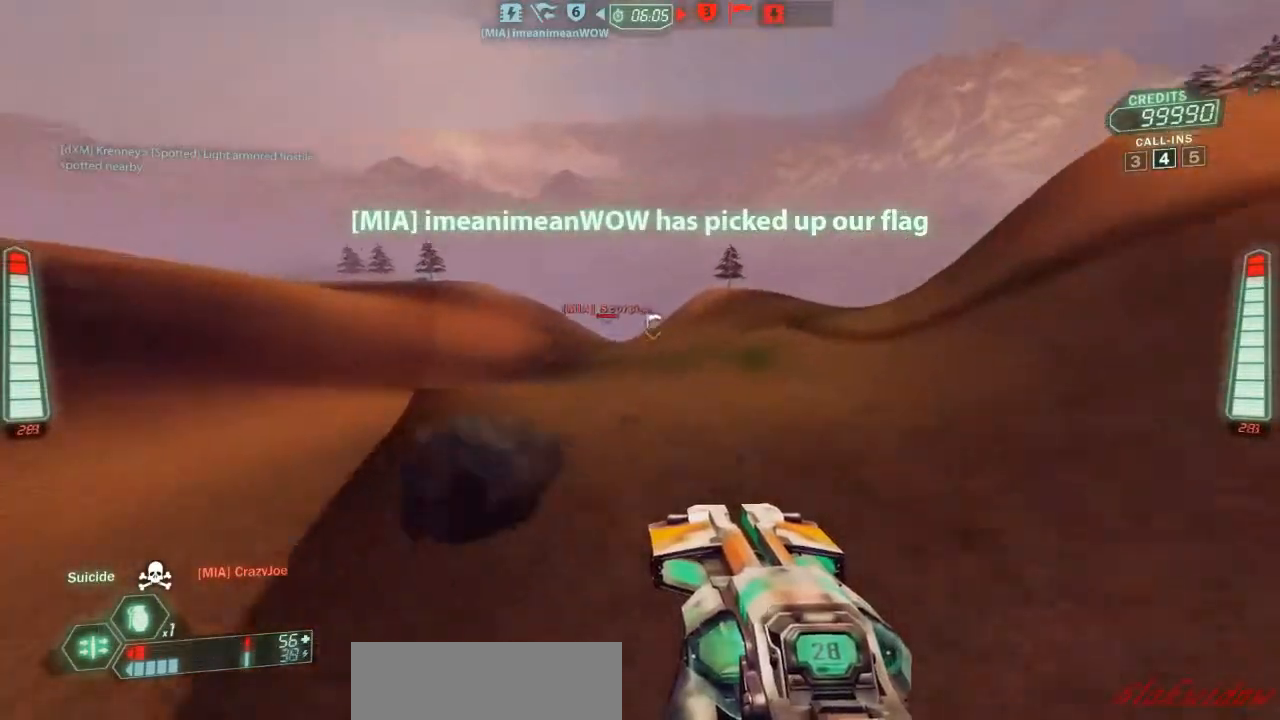
{"keys": ["a", "ski", "w"], "events": [[33, "zoom", "down"], [200, "zoom", "up"]]}
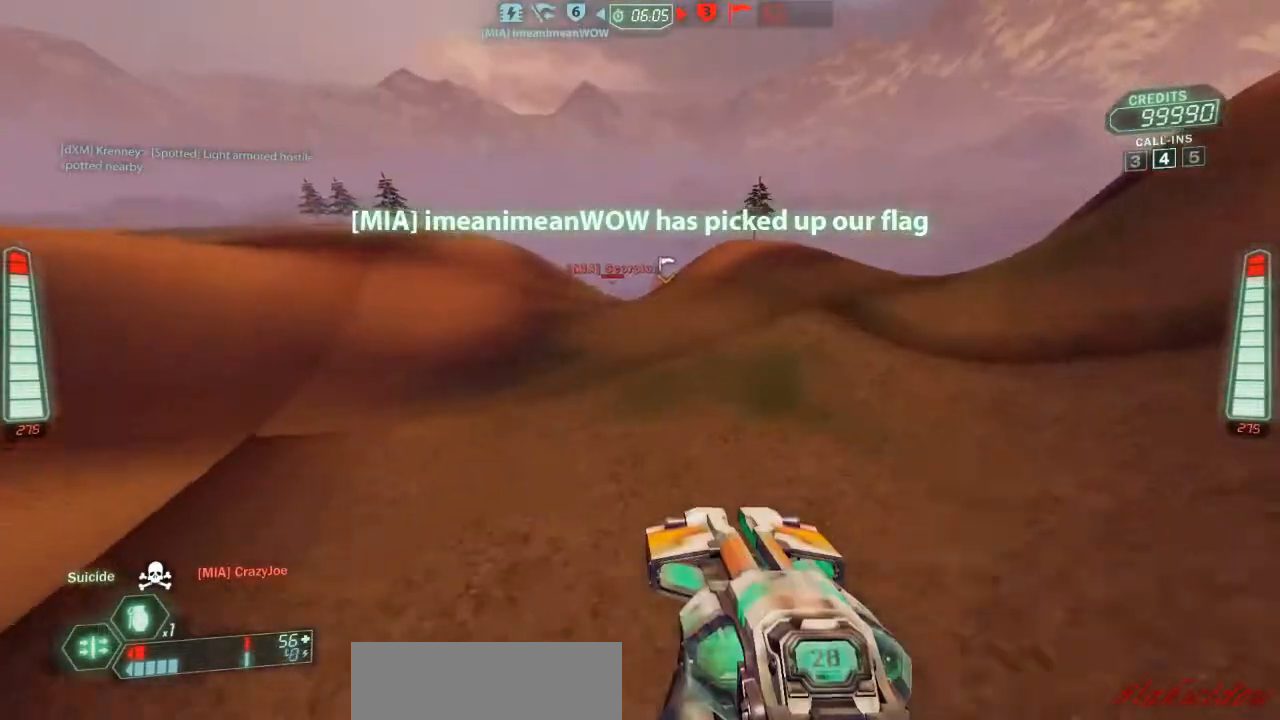
{"keys": ["a", "ski", "w"], "events": [[200, "zoom", "down"], [300, "zoom", "up"]]}
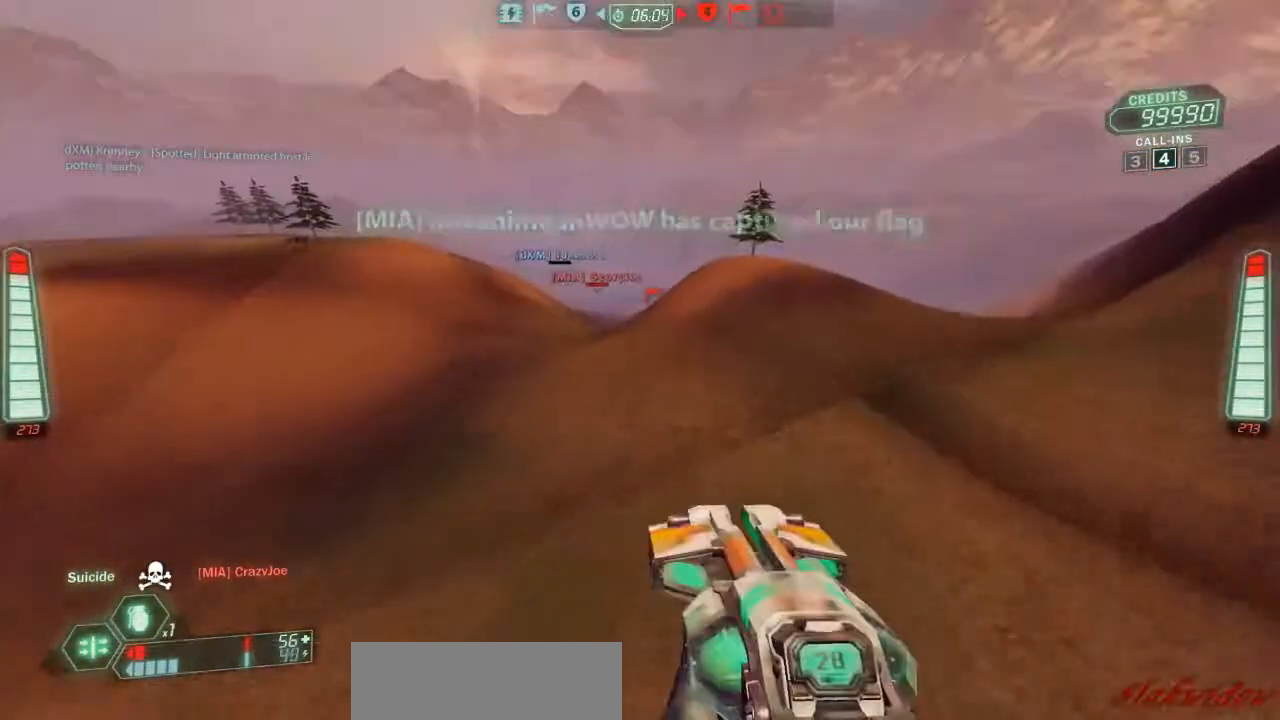
{"keys": ["ski", "w"], "events": [[67, "a", "up"]]}
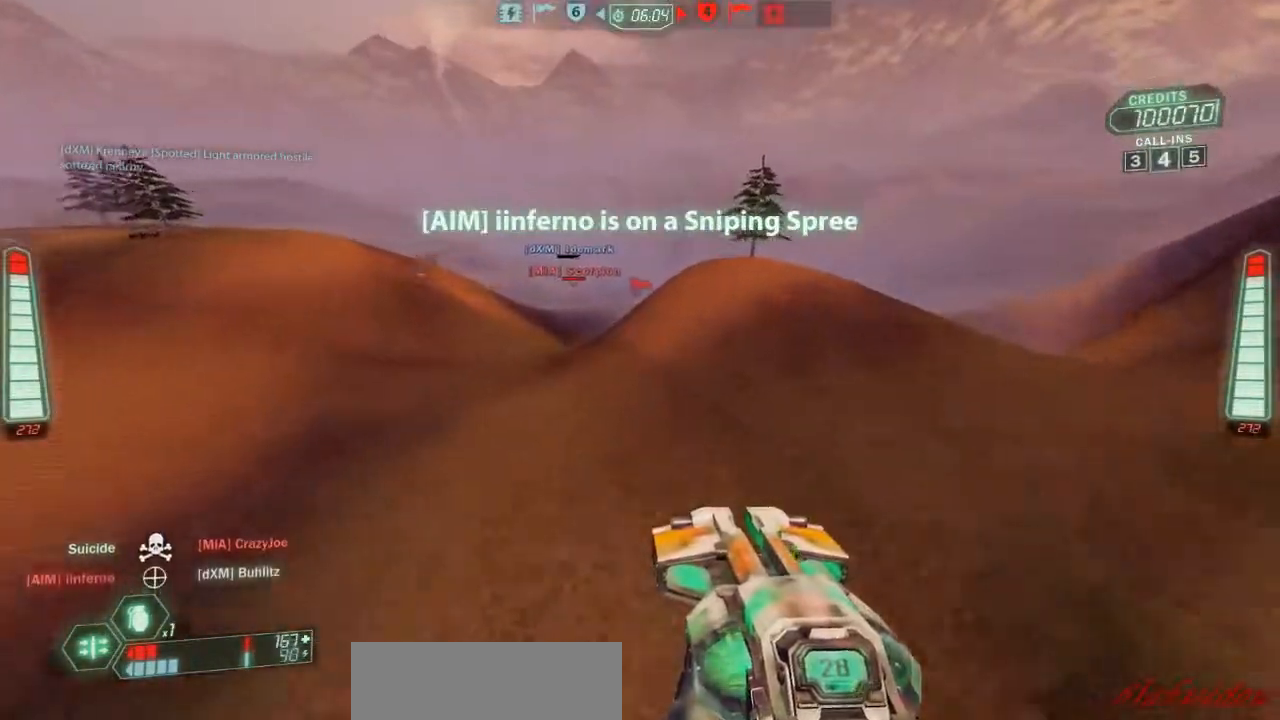
{"keys": ["a", "ski", "w"], "events": [[67, "zoom", "down"], [100, "zoom", "up"], [333, "a", "down"]]}
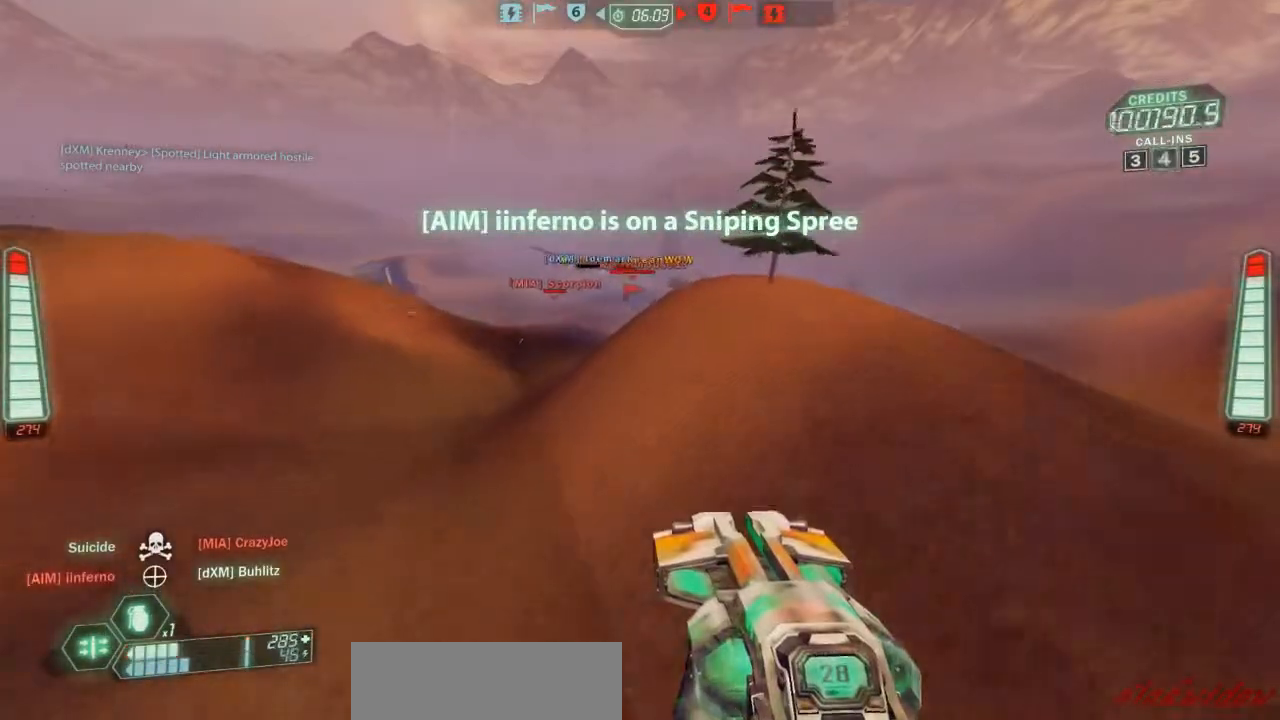
{"keys": ["ski", "w"], "events": [[67, "a", "up"]]}
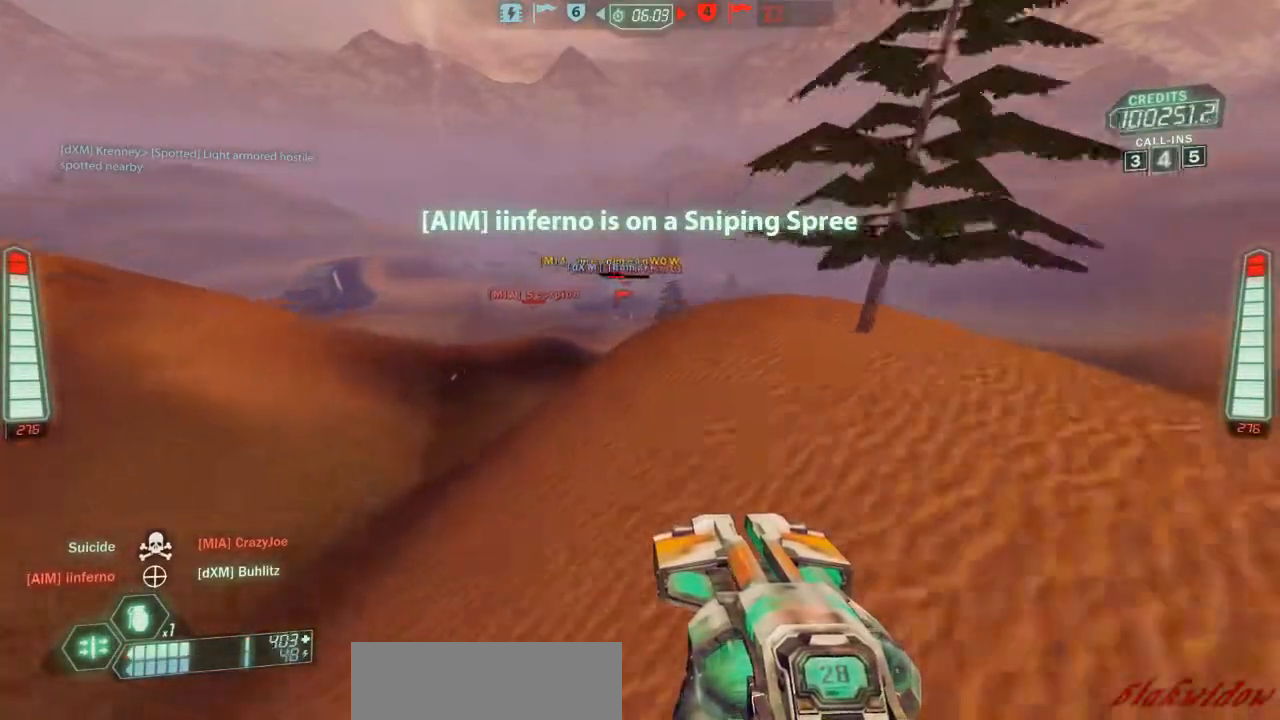
{"keys": ["a", "ski"], "events": [[33, "a", "down"], [500, "w", "up"]]}